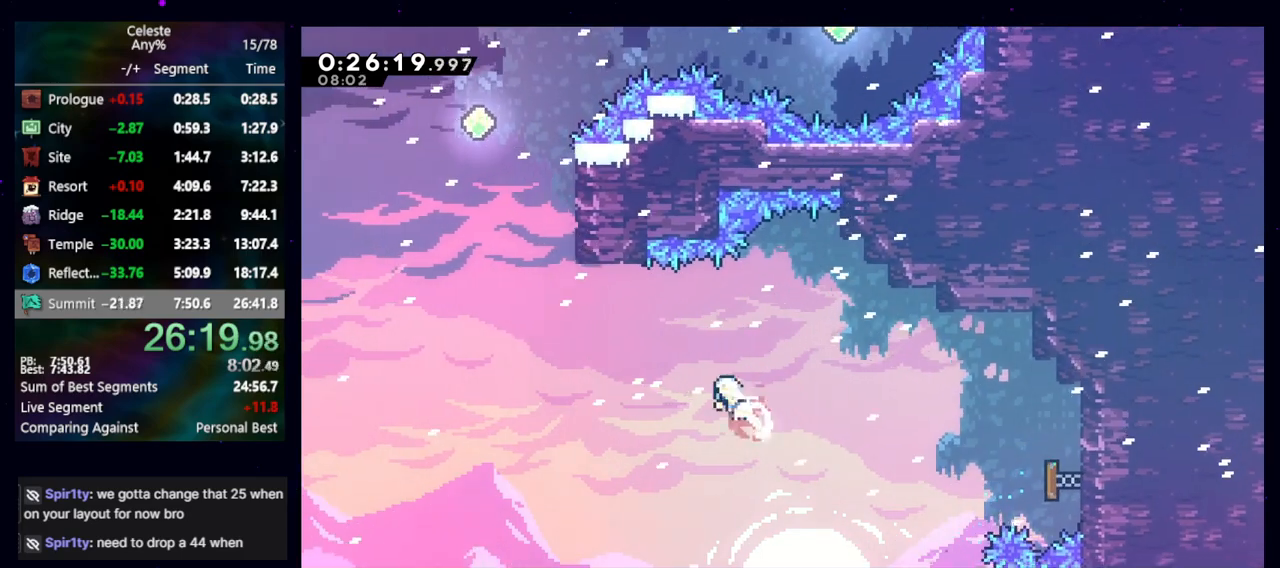
Gameplay with keyboard; each line is a JSON object with the keys held at the frame after it. "events" lists presses ("down") and releases ("up") of "cb", "dash", "dash2", "demo", "down", "grab", "jump", "jump2", "left", "pause", "rcb", "right", "talk", "up" and "upconfirm" between this image and that frame as [ms after this image, input, new state], when the widget could be followed in between. No other keys are recorded. Mouse input is not recorded. Key names are as the overlay labels them; some are game actions (e.g. jump) rather than physical keys. Not read: other_keys.
{"keys": ["left"], "events": [[50, "dash2", "up"], [100, "up", "up"]]}
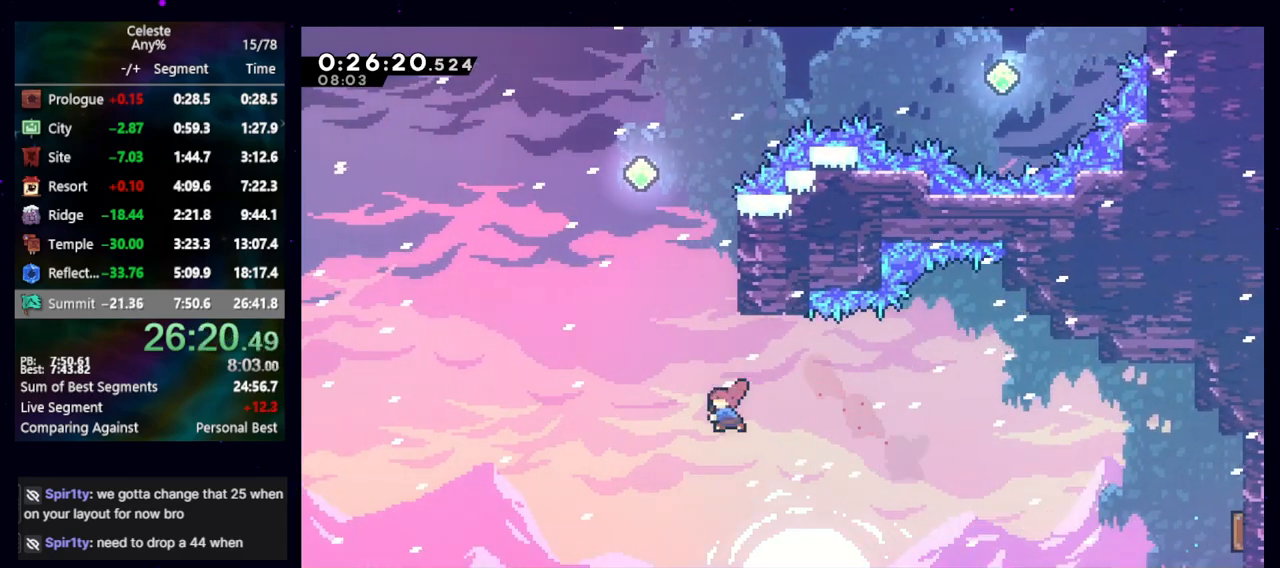
{"keys": ["jump", "right", "up"], "events": [[33, "dash2", "down"], [33, "left", "up"], [33, "up", "down"], [167, "dash2", "up"], [267, "jump", "down"], [500, "right", "down"]]}
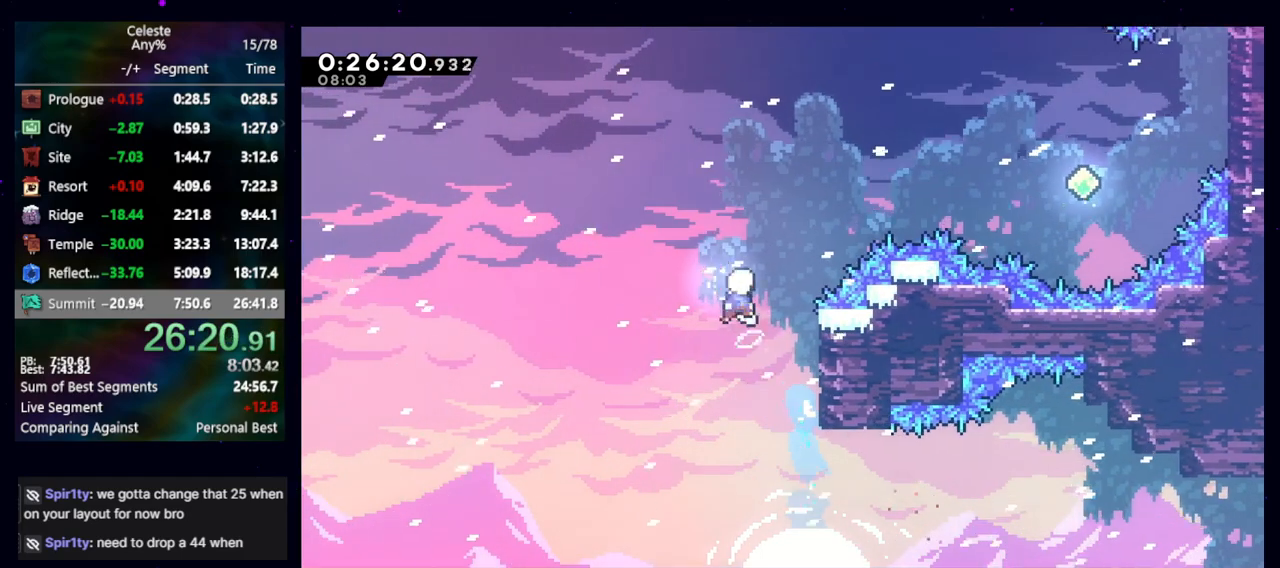
{"keys": ["right"], "events": [[183, "dash2", "down"], [233, "jump", "up"], [367, "dash2", "up"], [367, "up", "up"]]}
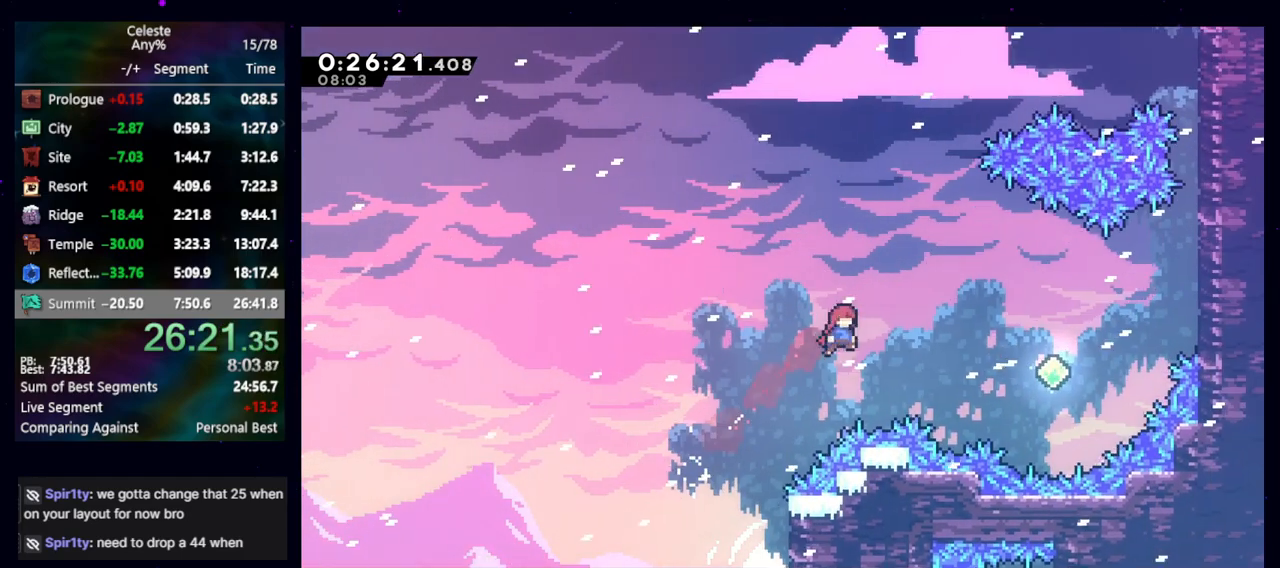
{"keys": ["right"], "events": [[100, "dash2", "down"], [283, "dash2", "up"]]}
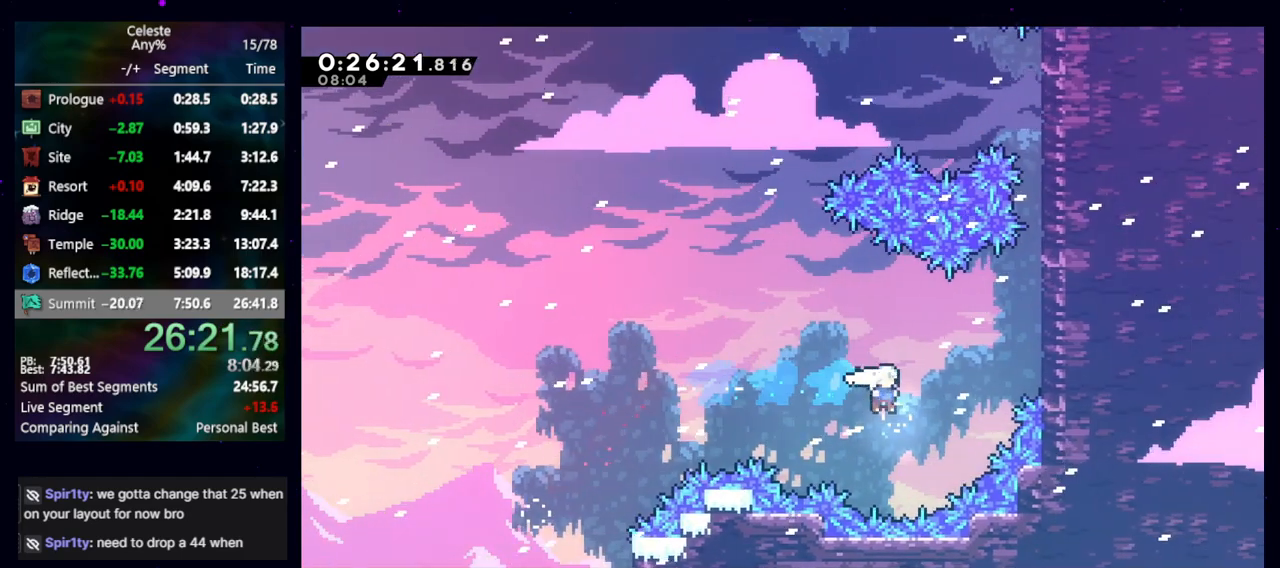
{"keys": ["grab", "jump", "right"], "events": [[17, "dash2", "down"], [17, "up", "down"], [117, "grab", "down"], [217, "dash2", "up"], [317, "up", "up"], [450, "jump", "down"]]}
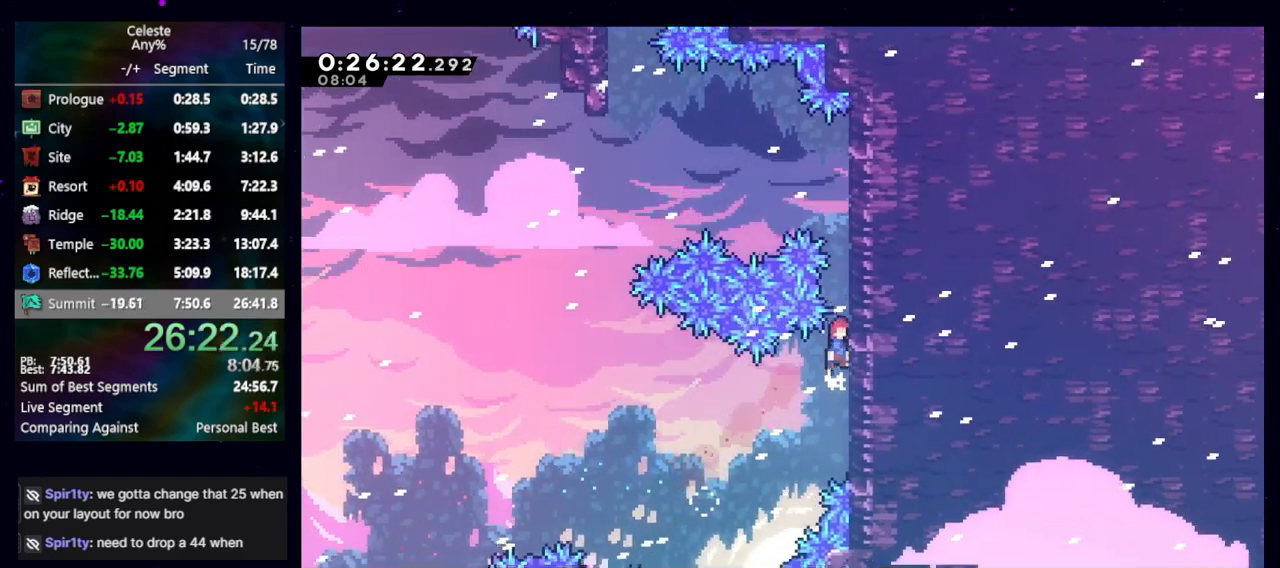
{"keys": ["grab", "right"], "events": [[100, "jump", "up"], [183, "jump", "down"], [267, "jump", "up"], [317, "jump", "down"], [467, "jump", "up"]]}
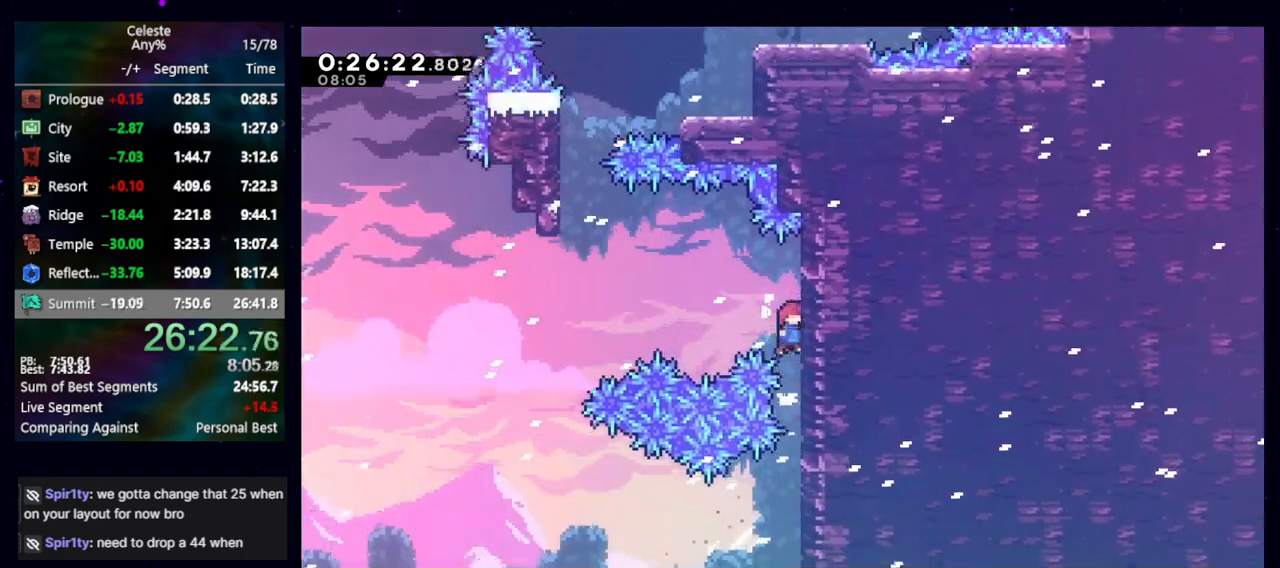
{"keys": ["demo", "left", "up"], "events": [[17, "grab", "up"], [17, "jump", "down"], [17, "left", "down"], [17, "right", "up"], [383, "jump", "up"], [383, "up", "down"], [433, "demo", "down"]]}
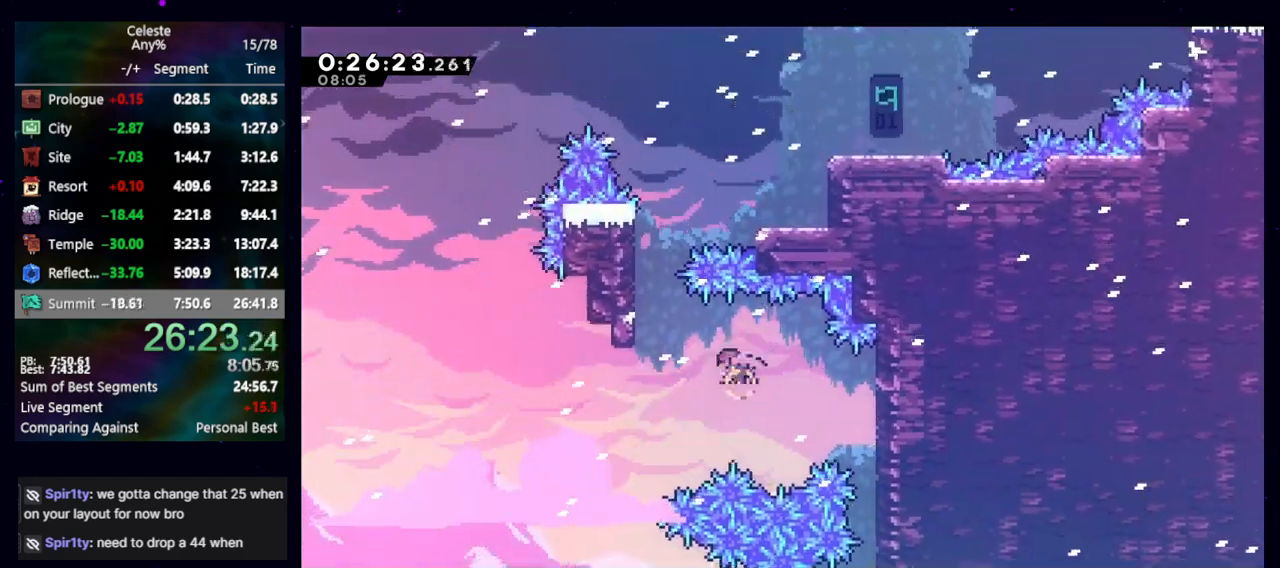
{"keys": ["right"], "events": [[33, "grab", "down"], [67, "demo", "up"], [167, "jump", "down"], [267, "grab", "up"], [267, "jump", "up"], [267, "up", "up"], [317, "jump", "down"], [317, "left", "up"], [367, "right", "down"], [483, "jump", "up"]]}
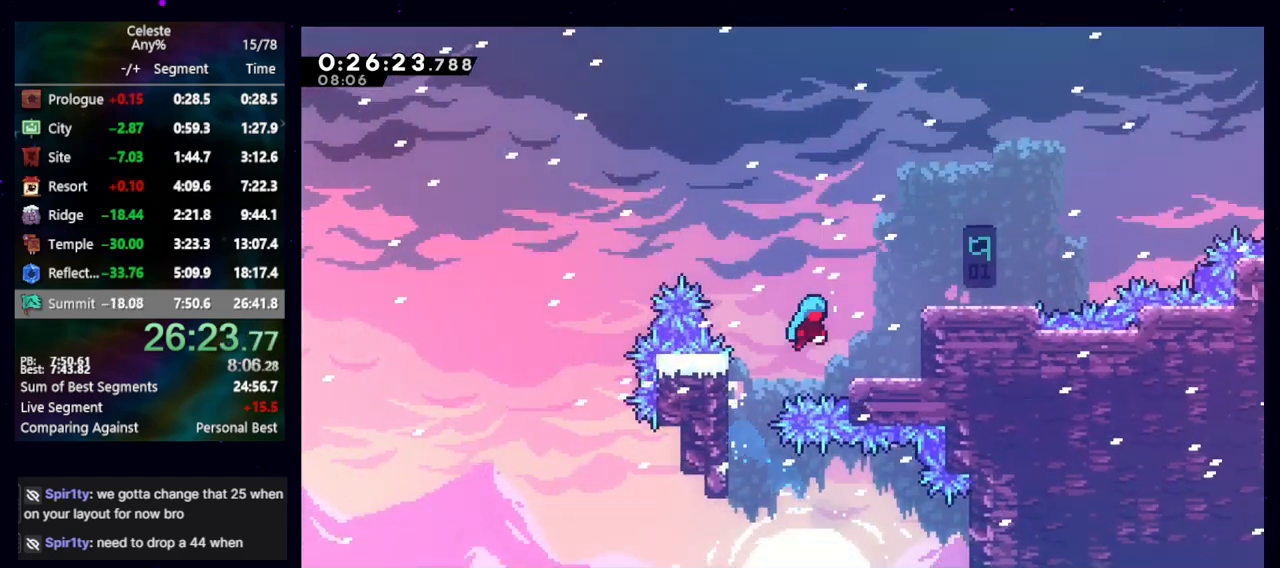
{"keys": ["dash2", "right"], "events": [[283, "jump", "down"], [467, "dash2", "down"], [467, "jump", "up"]]}
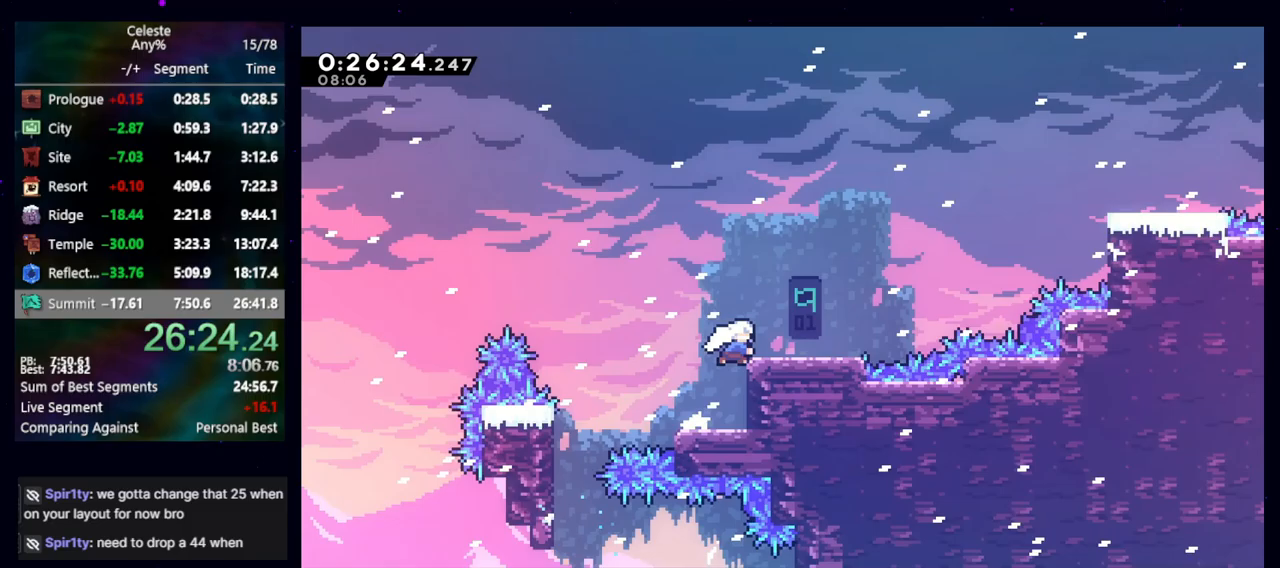
{"keys": ["right"], "events": [[100, "dash2", "up"], [150, "jump", "down"], [200, "up", "down"], [283, "dash2", "down"], [383, "jump", "up"], [483, "dash2", "up"], [483, "up", "up"]]}
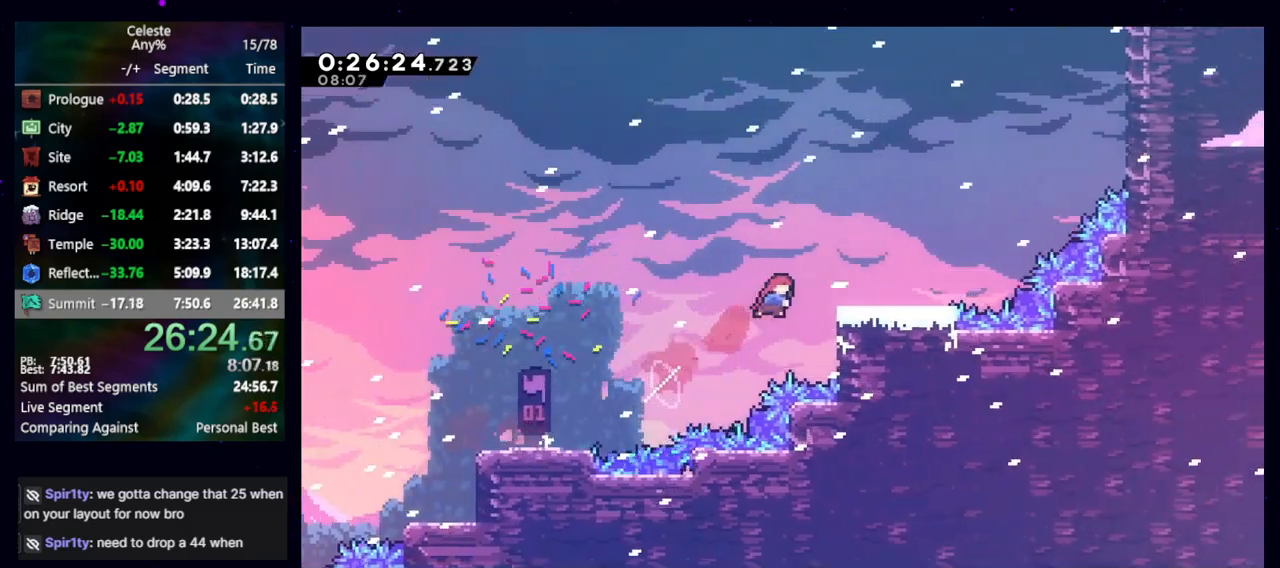
{"keys": ["jump"], "events": [[67, "dash2", "down"], [167, "dash2", "up"], [267, "jump", "down"], [500, "right", "up"]]}
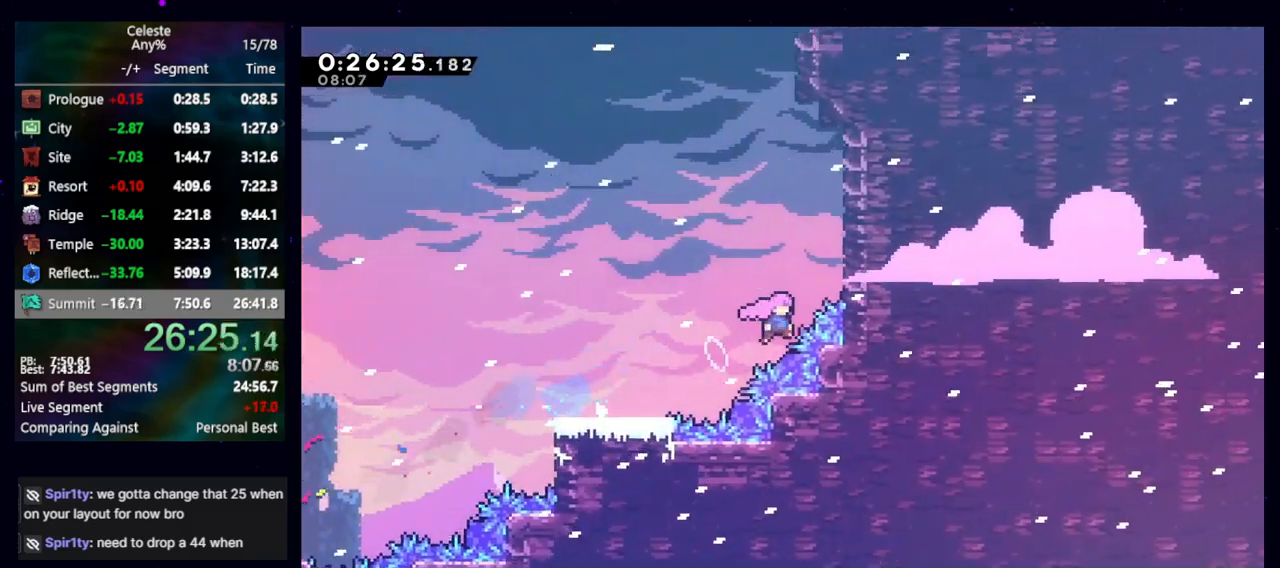
{"keys": ["grab", "right", "up"], "events": [[50, "dash2", "down"], [50, "jump", "up"], [50, "up", "down"], [183, "dash2", "up"], [283, "dash2", "down"], [367, "grab", "down"], [467, "dash2", "up"], [467, "right", "down"]]}
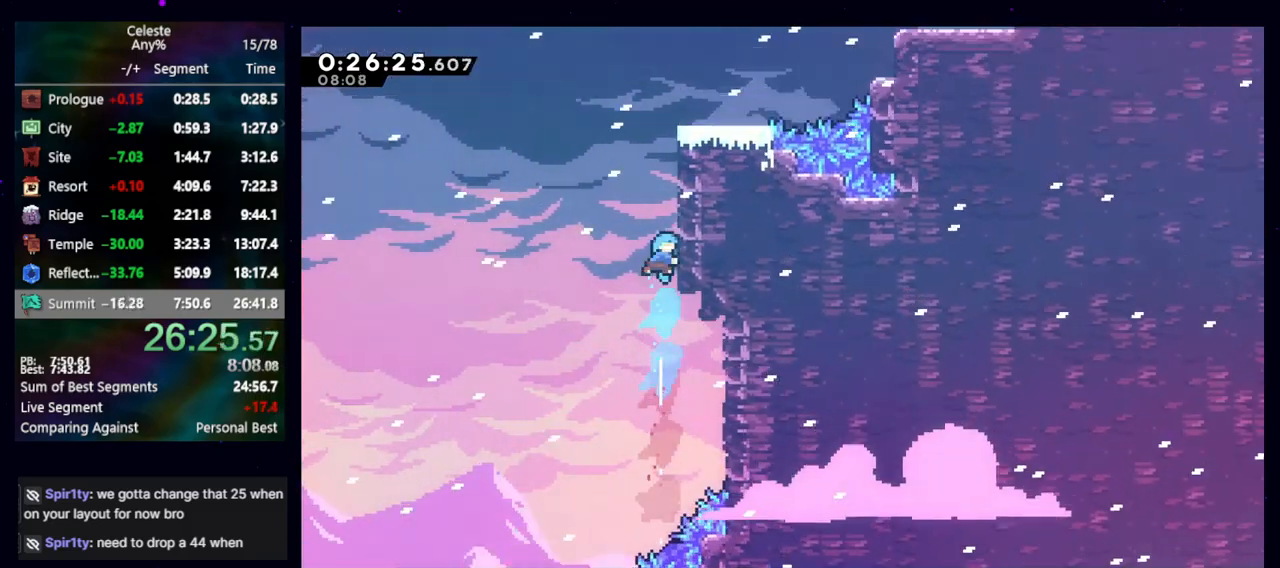
{"keys": ["grab", "jump", "right", "up"], "events": [[100, "jump", "down"], [200, "jump", "up"], [283, "jump", "down"], [383, "jump", "up"], [433, "jump", "down"]]}
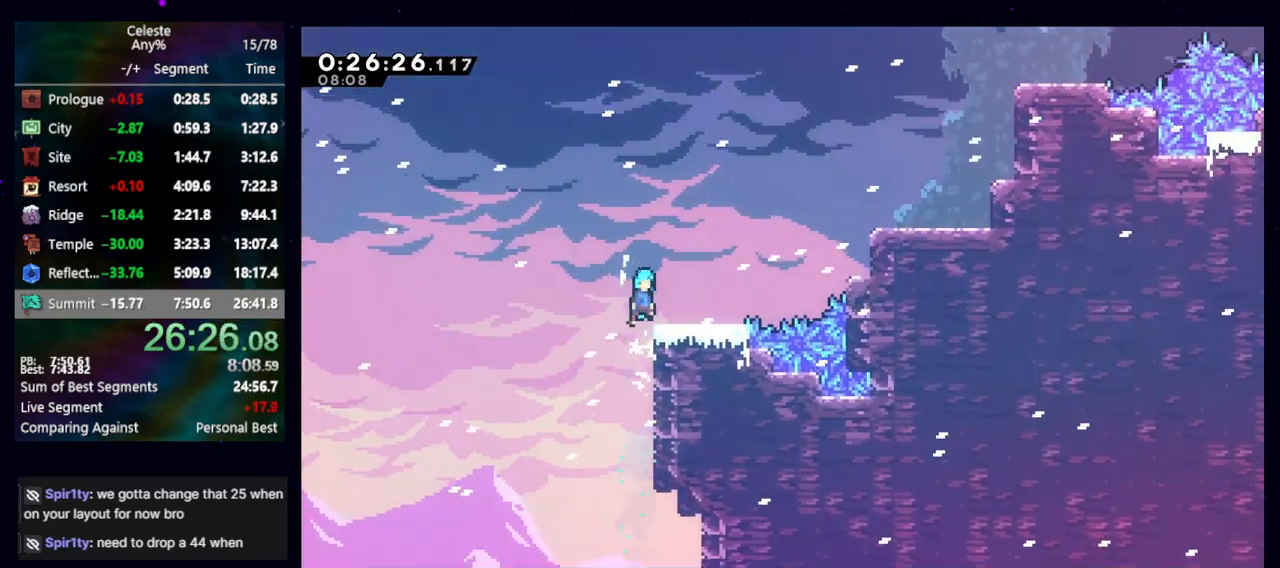
{"keys": ["dash2", "right"], "events": [[33, "jump", "up"], [67, "grab", "up"], [217, "dash2", "down"], [350, "dash2", "up"], [350, "up", "up"], [500, "dash2", "down"]]}
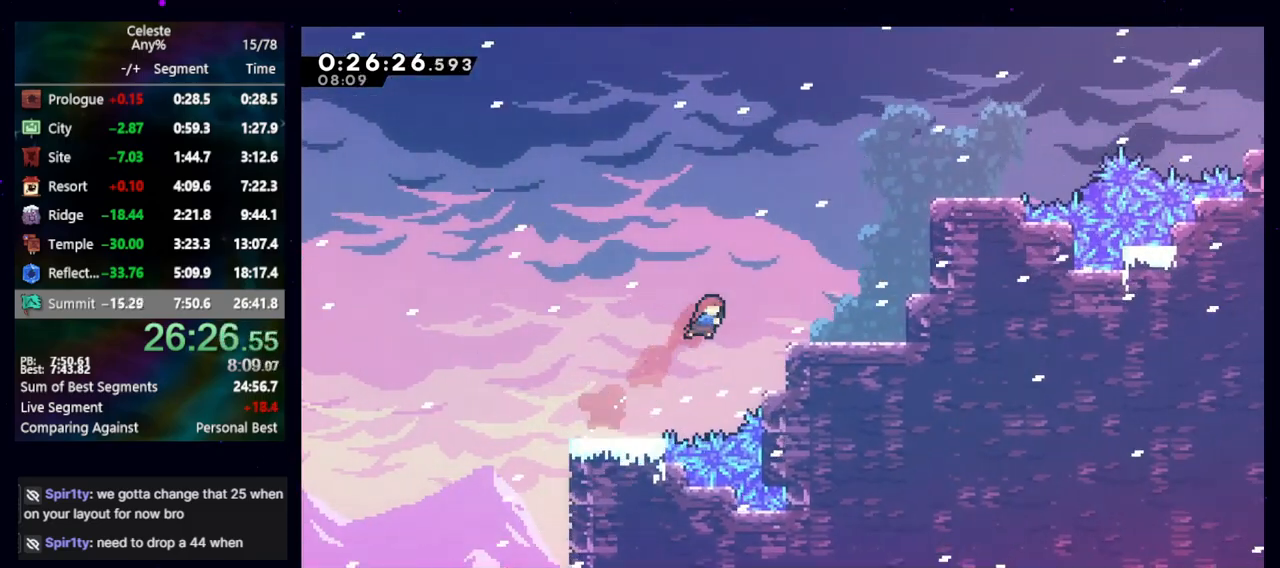
{"keys": ["right"], "events": [[150, "dash2", "up"], [183, "jump", "down"], [183, "right", "up"], [233, "dash2", "down"], [233, "up", "down"], [317, "jump", "up"], [417, "dash2", "up"], [417, "up", "up"], [467, "right", "down"]]}
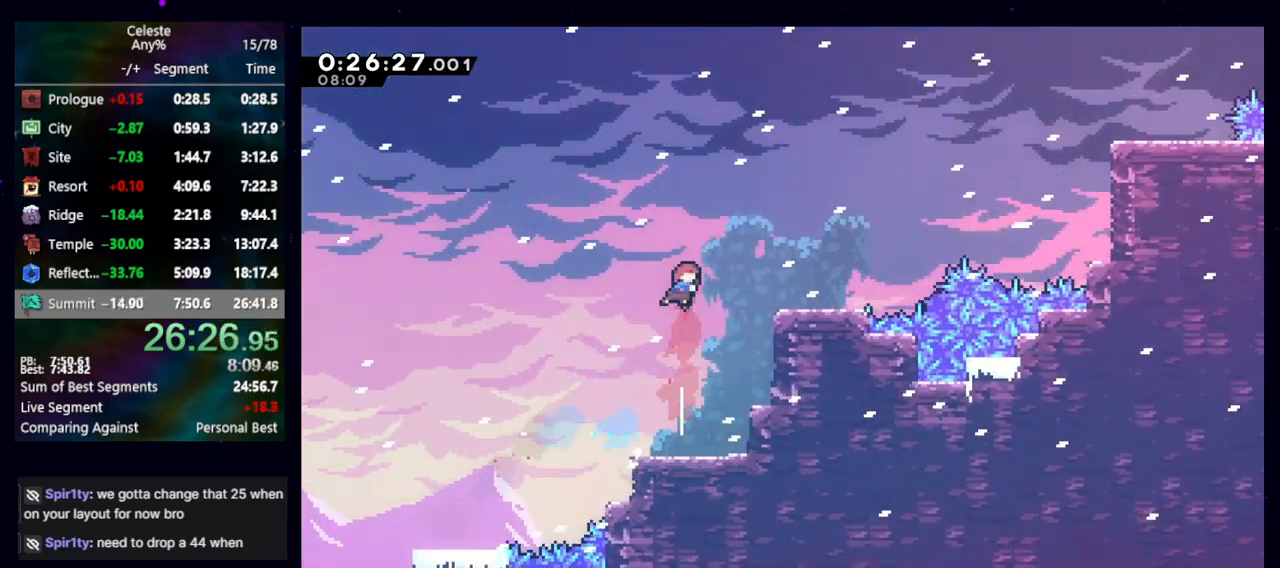
{"keys": ["dash2", "right", "up"], "events": [[17, "dash2", "down"], [100, "dash2", "up"], [200, "jump", "down"], [383, "up", "down"], [433, "dash2", "down"], [483, "jump", "up"]]}
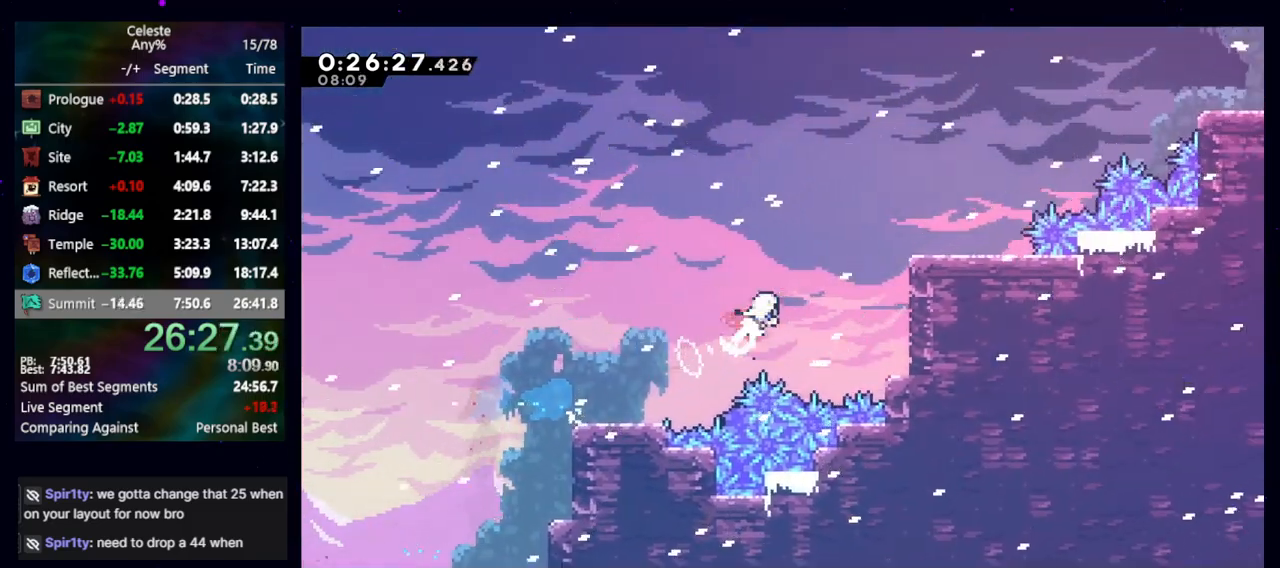
{"keys": ["dash2", "jump", "right", "up"], "events": [[67, "dash2", "up"], [117, "up", "up"], [167, "dash2", "down"], [267, "dash2", "up"], [350, "jump", "down"], [400, "up", "down"], [500, "dash2", "down"]]}
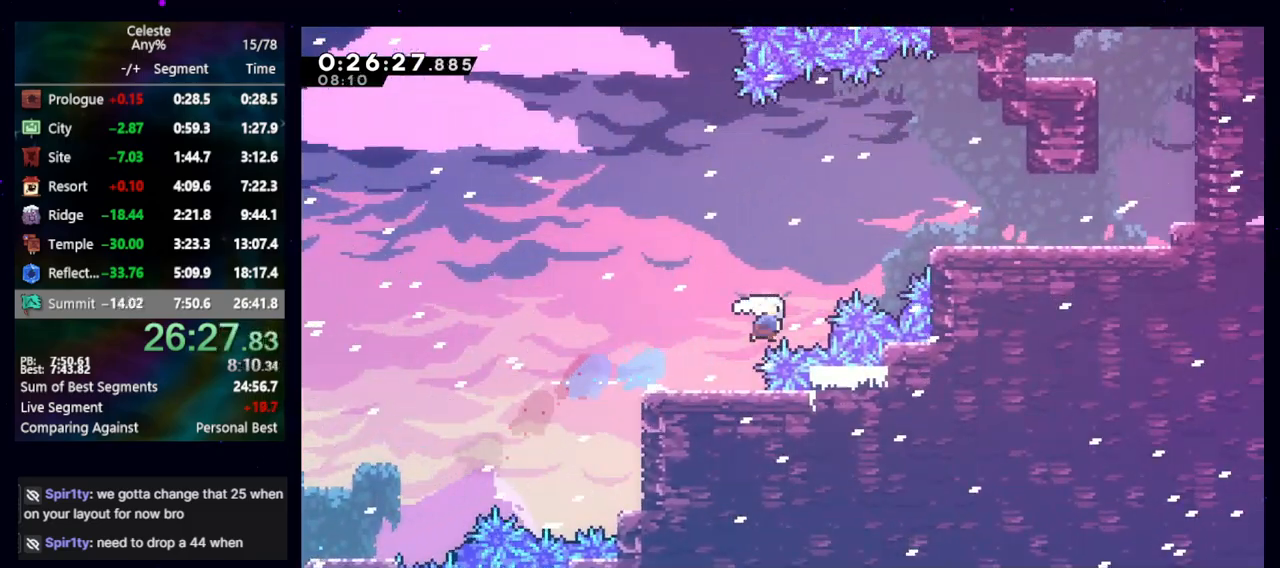
{"keys": ["jump", "right"], "events": [[50, "jump", "up"], [133, "dash2", "up"], [233, "up", "up"], [267, "demo", "down"], [367, "demo", "up"], [467, "jump", "down"]]}
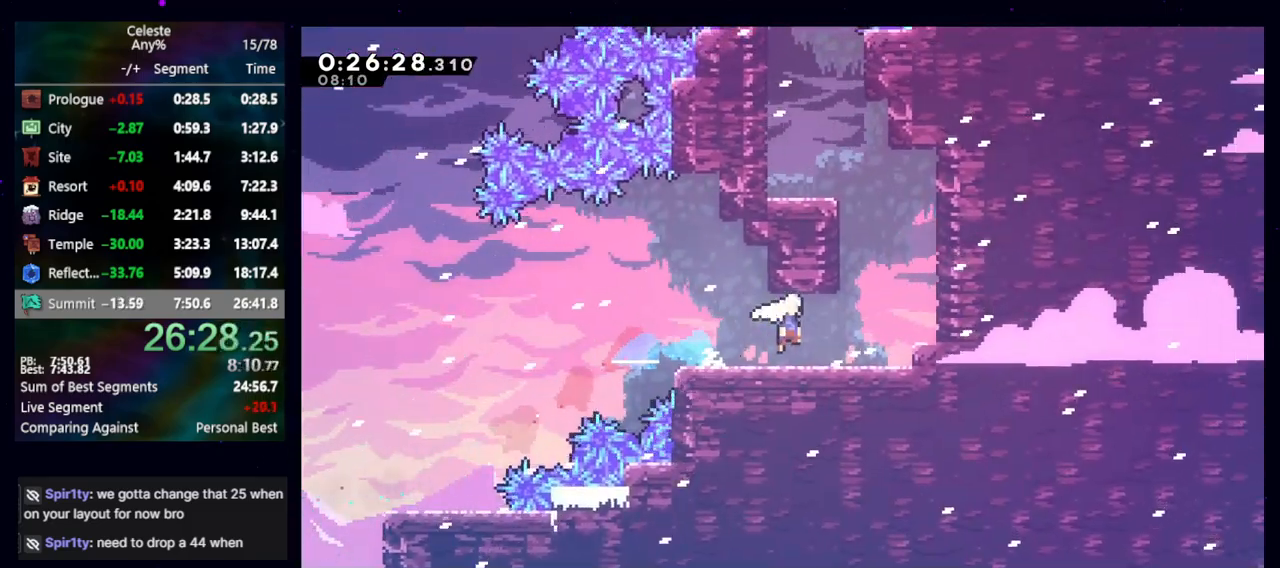
{"keys": ["dash2", "left"], "events": [[100, "dash2", "down"], [100, "right", "up"], [100, "up", "down"], [150, "jump", "up"], [300, "dash2", "up"], [300, "up", "up"], [383, "left", "down"], [433, "dash2", "down"]]}
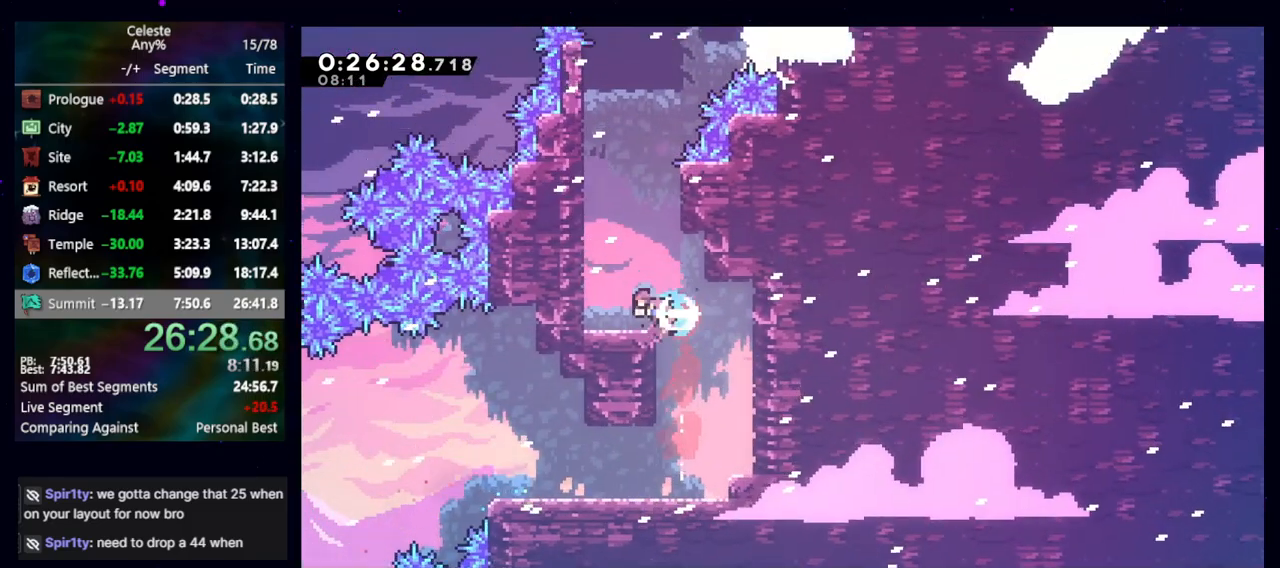
{"keys": ["jump", "right"], "events": [[67, "dash2", "up"], [67, "jump", "down"], [67, "left", "up"], [67, "up", "down"], [167, "dash2", "down"], [217, "jump", "up"], [317, "dash2", "up"], [317, "up", "up"], [450, "jump", "down"], [450, "right", "down"]]}
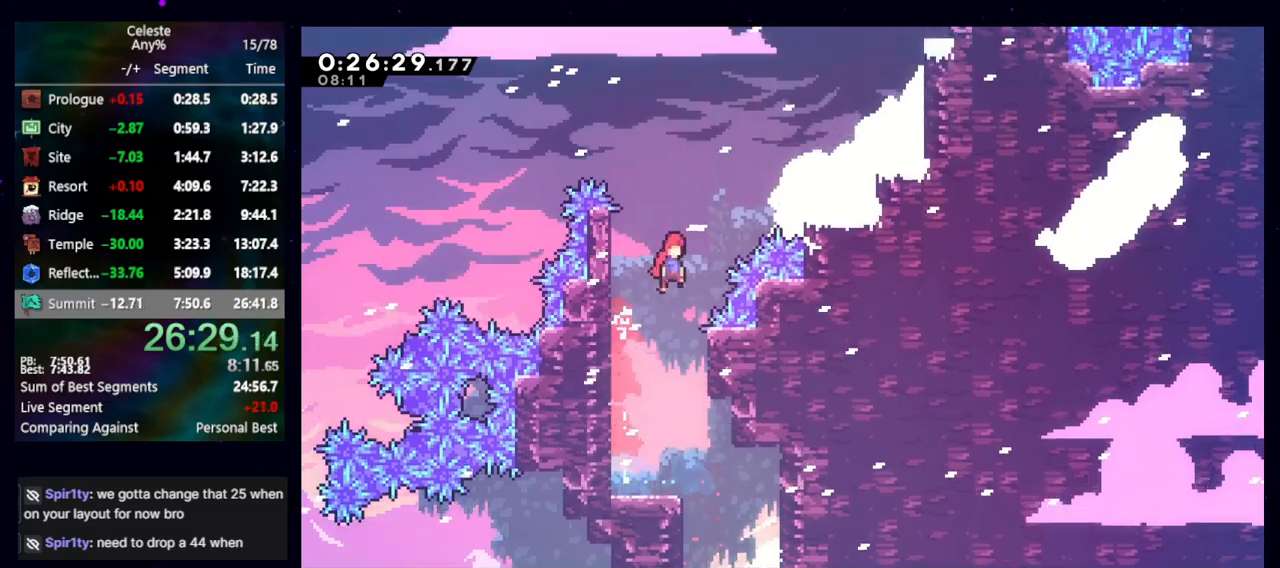
{"keys": ["jump"], "events": [[233, "dash2", "down"], [233, "jump", "up"], [233, "right", "up"], [317, "dash2", "up"], [367, "jump", "down"]]}
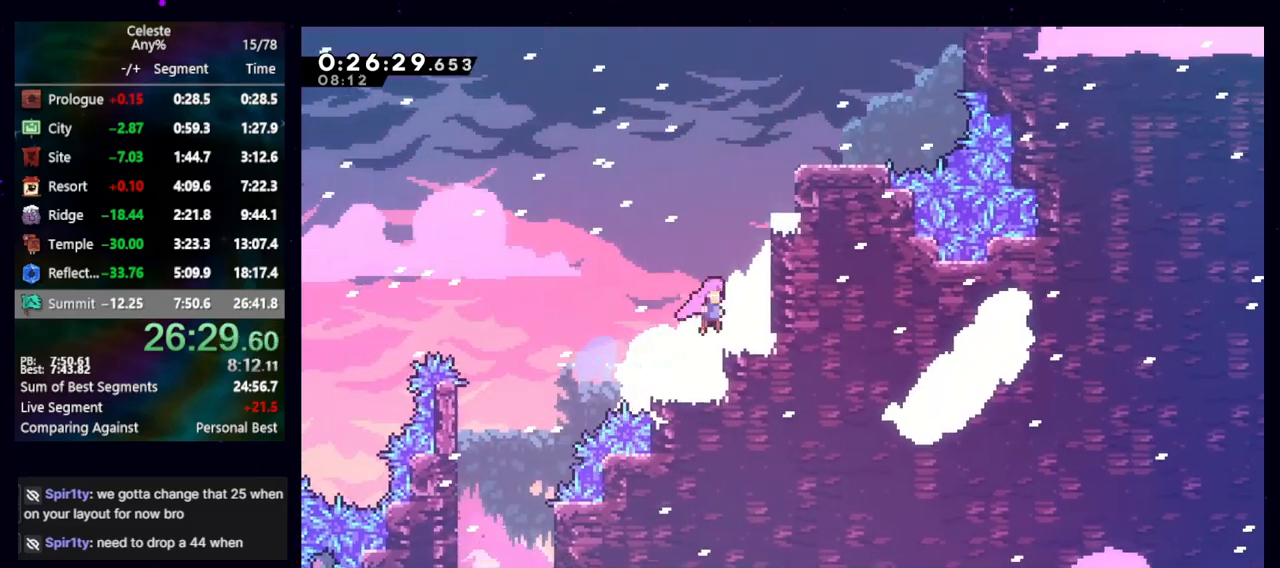
{"keys": ["dash2", "right"], "events": [[100, "up", "down"], [200, "dash2", "down"], [200, "jump", "up"], [333, "dash2", "up"], [333, "right", "down"], [333, "up", "up"], [433, "dash2", "down"]]}
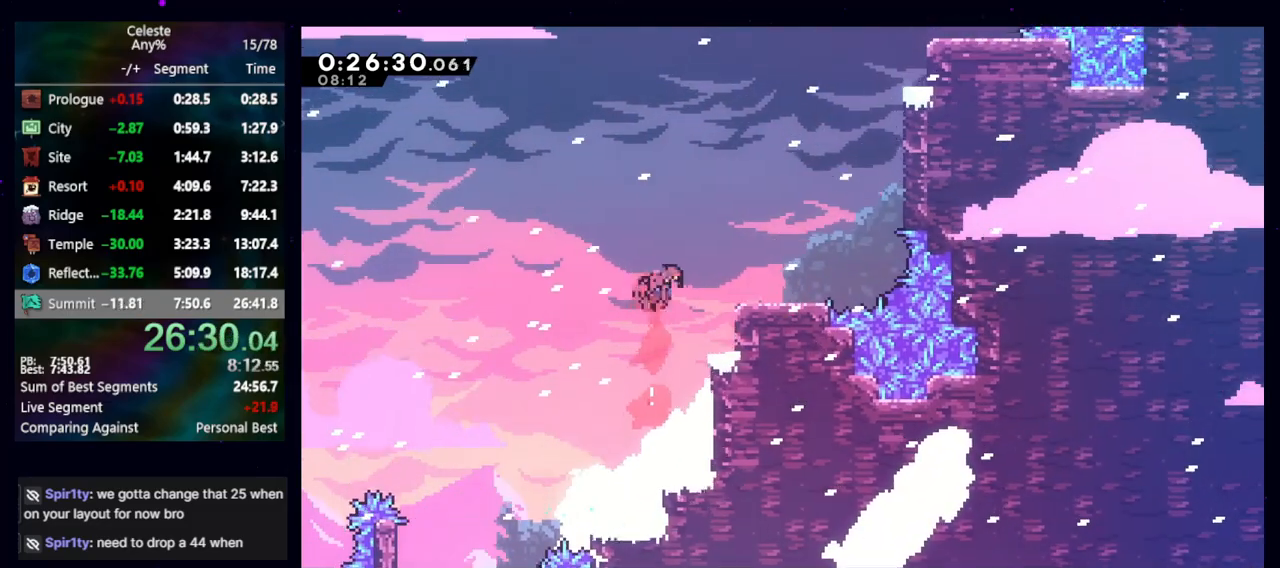
{"keys": ["dash2", "up"], "events": [[83, "dash2", "up"], [133, "jump", "down"], [133, "up", "down"], [217, "dash2", "down"], [300, "jump", "up"], [350, "dash2", "up"], [400, "right", "up"], [450, "dash2", "down"]]}
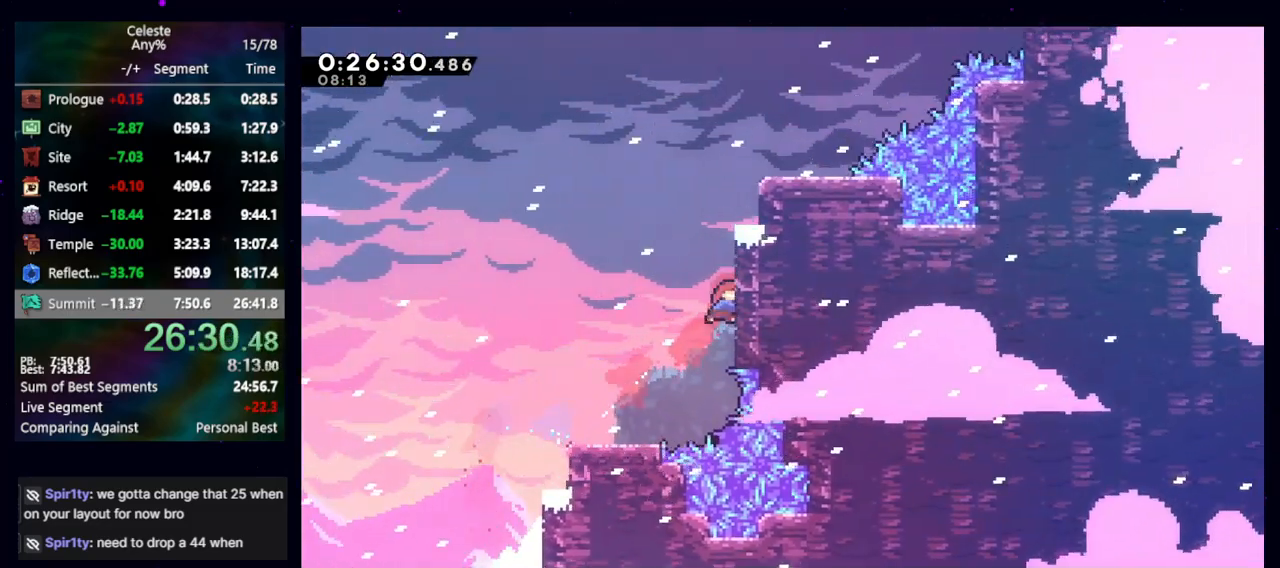
{"keys": ["jump", "right"], "events": [[133, "dash2", "up"], [183, "right", "down"], [183, "up", "up"], [467, "jump", "down"]]}
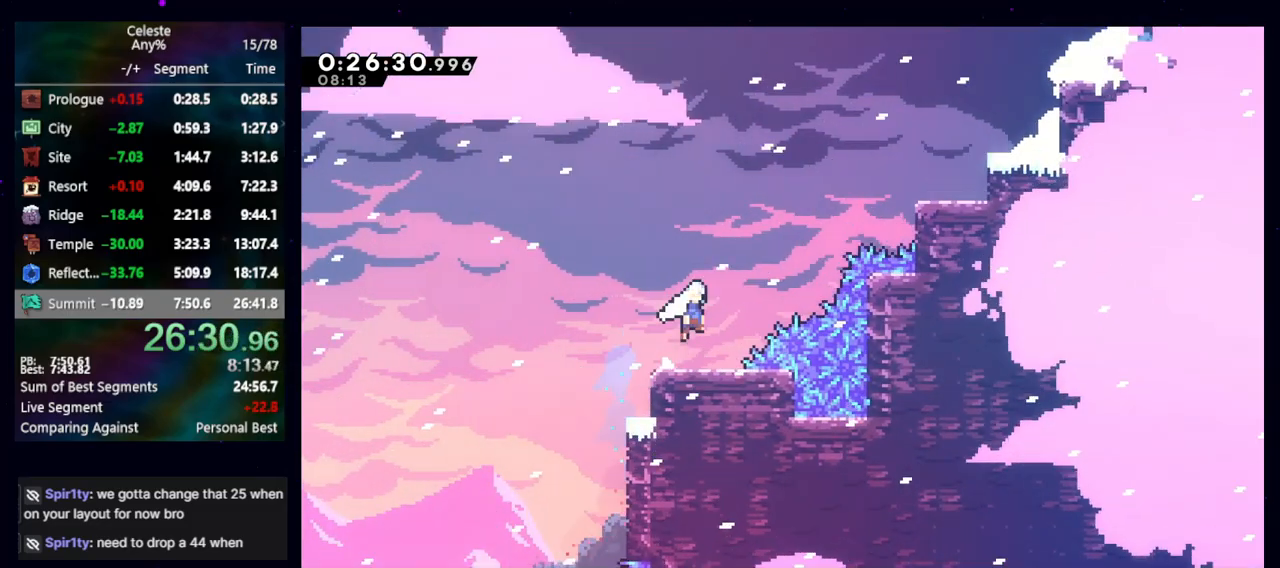
{"keys": ["dash2", "right"], "events": [[150, "up", "down"], [200, "dash2", "down"], [283, "jump", "up"], [383, "dash2", "up"], [383, "up", "up"], [483, "dash2", "down"]]}
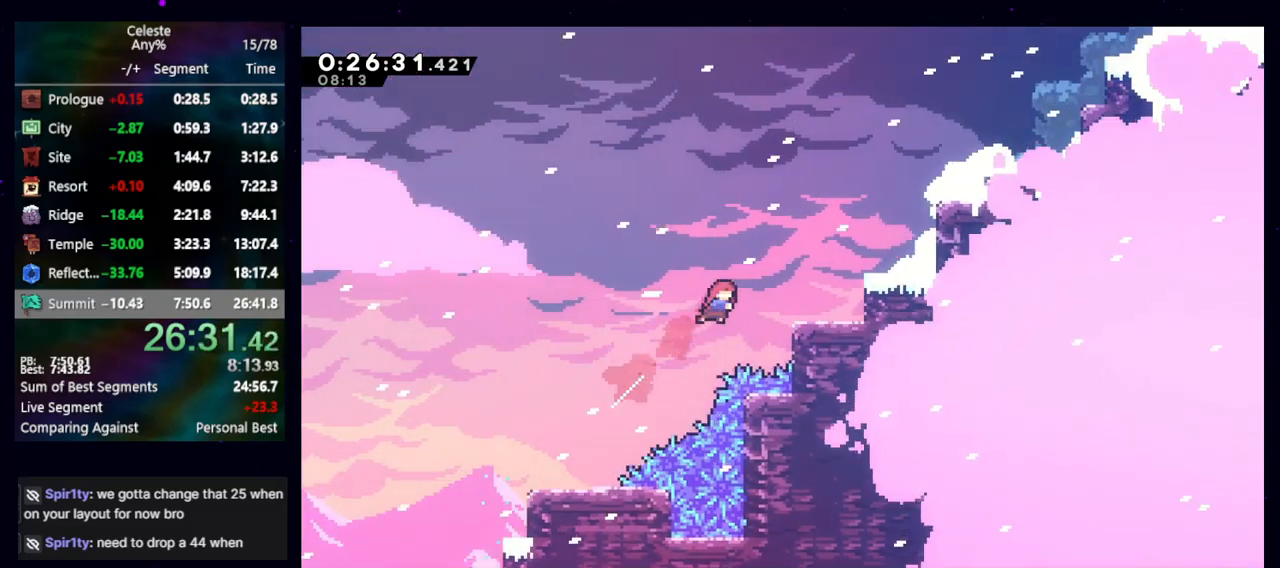
{"keys": ["dash2", "right"], "events": [[117, "dash2", "up"], [217, "dash2", "down"], [217, "right", "up"], [267, "up", "down"], [350, "dash2", "up"], [400, "right", "down"], [400, "up", "up"], [450, "dash2", "down"]]}
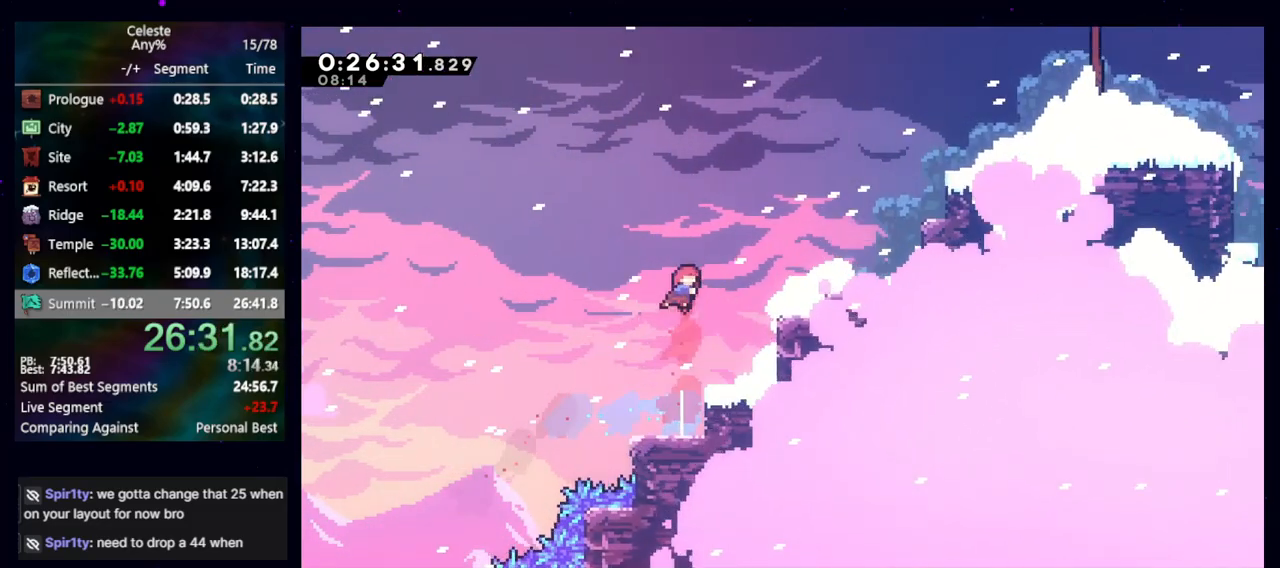
{"keys": ["dash2", "right", "up"], "events": [[133, "dash2", "up"], [233, "dash2", "down"], [233, "up", "down"], [367, "dash2", "up"], [467, "dash2", "down"]]}
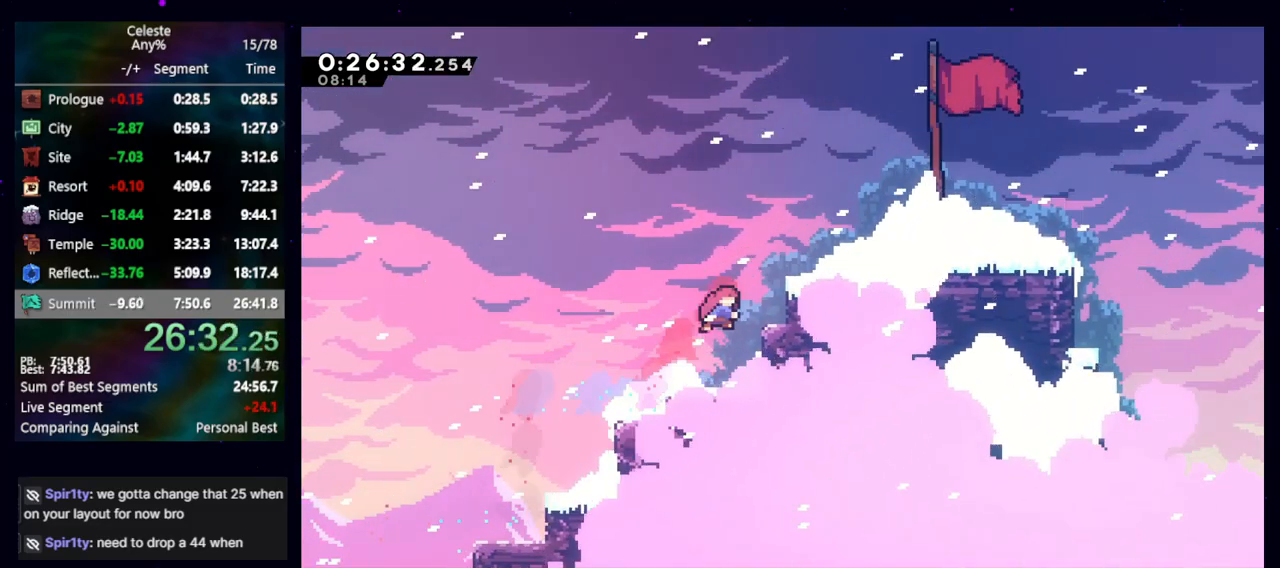
{"keys": ["demo", "right"], "events": [[150, "cb", "down"], [150, "up", "up"], [200, "dash2", "up"], [250, "cb", "up"], [467, "demo", "down"]]}
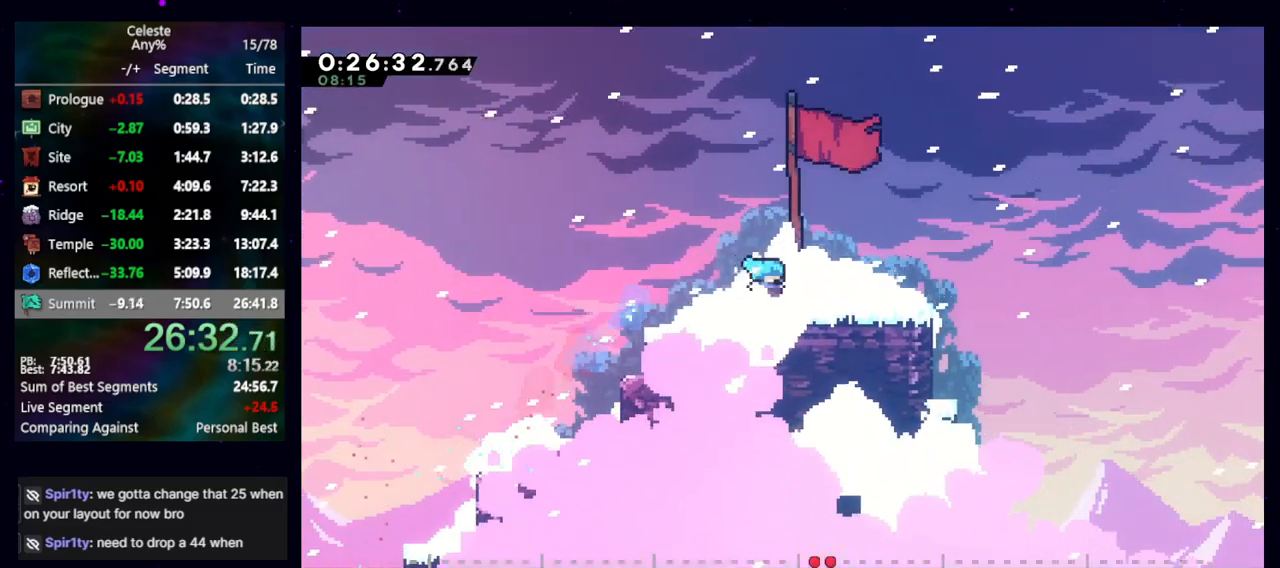
{"keys": [], "events": [[17, "right", "up"], [67, "demo", "up"]]}